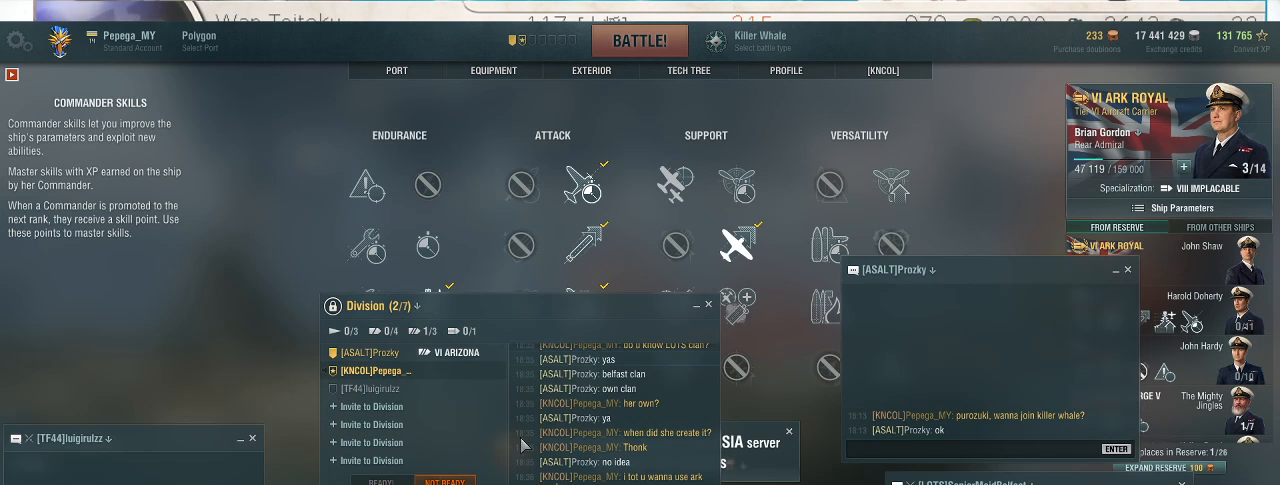
Gameplay with keyboard and mouse; each line is a JSON object with the keys and mouse buttons held at the frame after it. "events" lists presses ("down") and releases ("up") of ".", "/", "0", "1", "2", "3", "4", "5", "6", "7", "8", "9", "a", "alt_l", "alt_r", "b", "backslash", "backspace", "c", "caps_lock", "comma", "ctrl_l", "ctrl_r", "d", "e", "equals", "escape", "f", "f1", "f10", "f11", "f12", "f2", "f3", "f4", "f5", "f6", "f7", "f8", "f9", "g", "h", "i", "j", "k", "l", "lbracket", "m", "minus", "n", "o", "p", "q", "quote", "r", "rbracket", "return", "s", "semicolon", "shift_l", "shift_r", "space", "super", "t", "tab", "tilde", "u", "v", "w", "x", "y", "z", "mouse_left", "mouse_wheel", "mouse_right", "mouse_mb4" and "mouse_mb5" between this image and that frame as [ms after this image, input, new state], when the widget could be followed in between. "mouse_left", "mouse_wheel", "mouse_right", "mouse_mb4", "mouse_mb5" = the "left", "wheel", "right", "mb4", "mb5" buttons of the "mouse" list. No other keys are recorded. "wheel" means that the mouse wheel is clicked or scrolled. Not read: mouse_move.
{"keys": [], "mouse": [], "events": []}
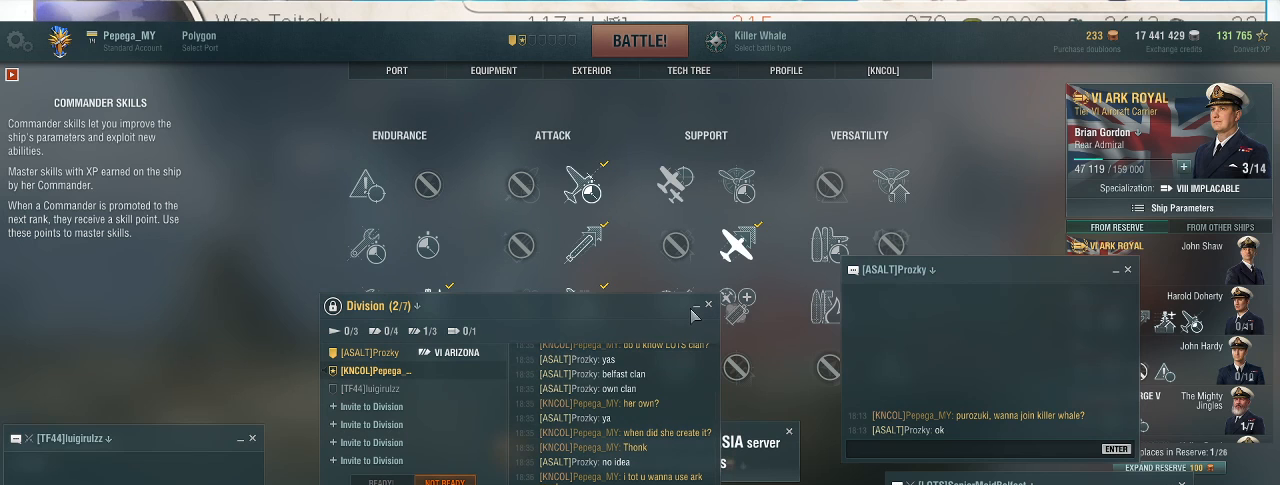
{"keys": [], "mouse": [], "events": [[300, "mouse_left", "down"], [367, "mouse_left", "up"]]}
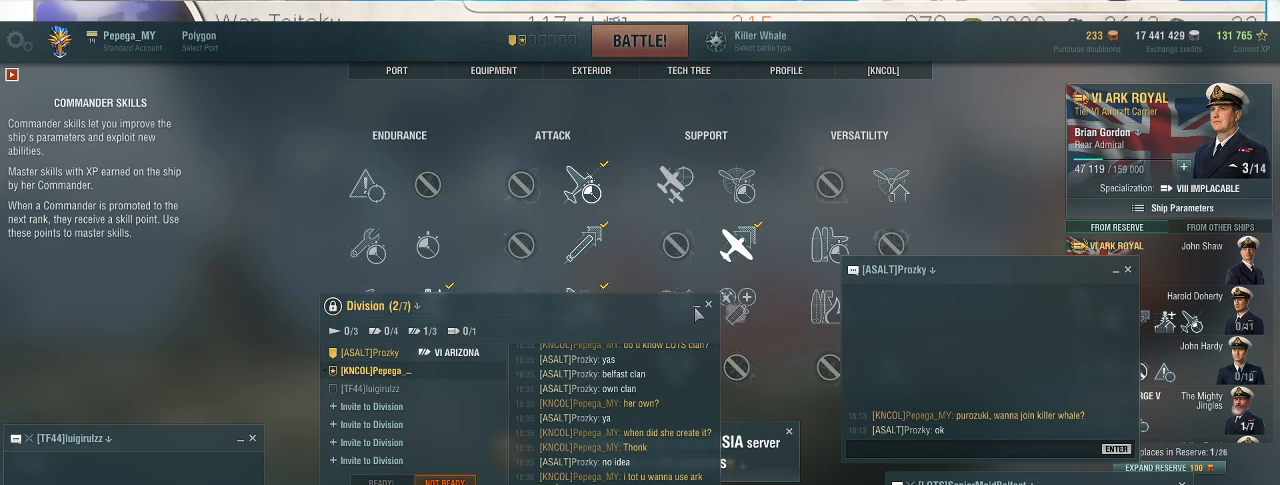
{"keys": [], "mouse": [], "events": []}
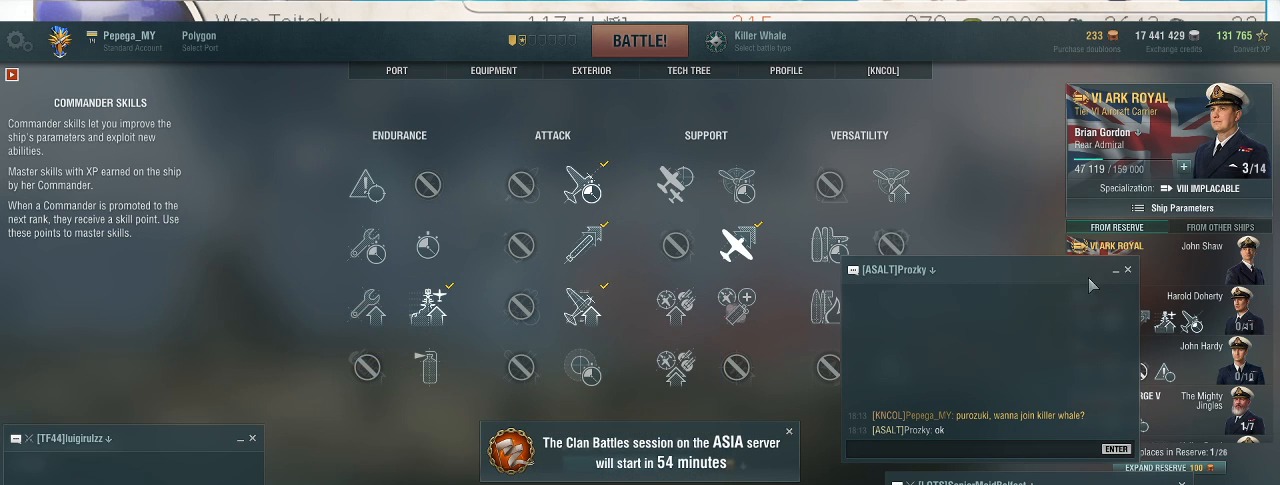
{"keys": [], "mouse": ["left"], "events": [[433, "mouse_left", "down"]]}
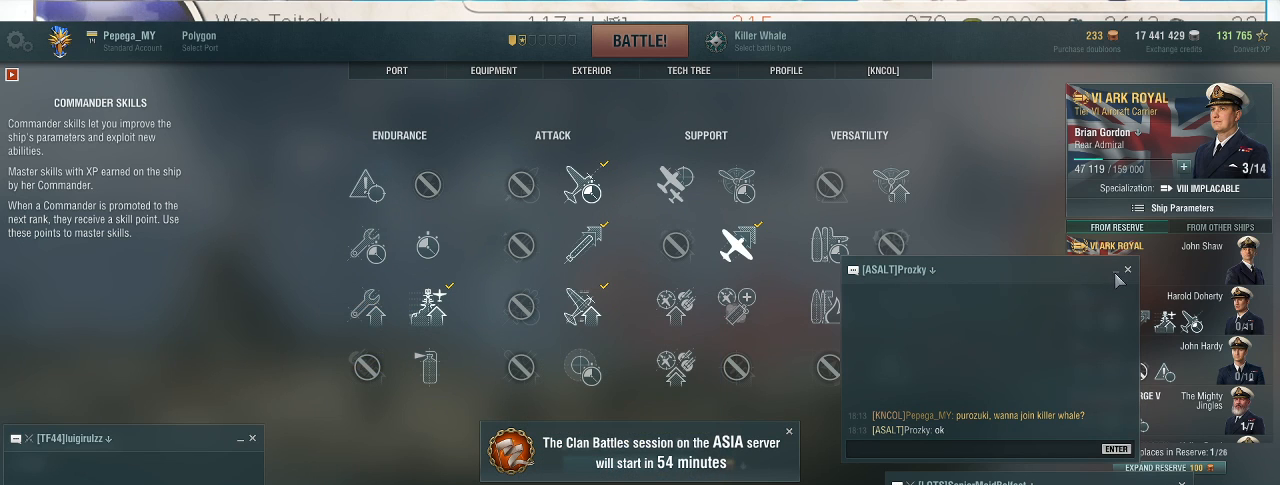
{"keys": [], "mouse": [], "events": [[67, "mouse_left", "up"]]}
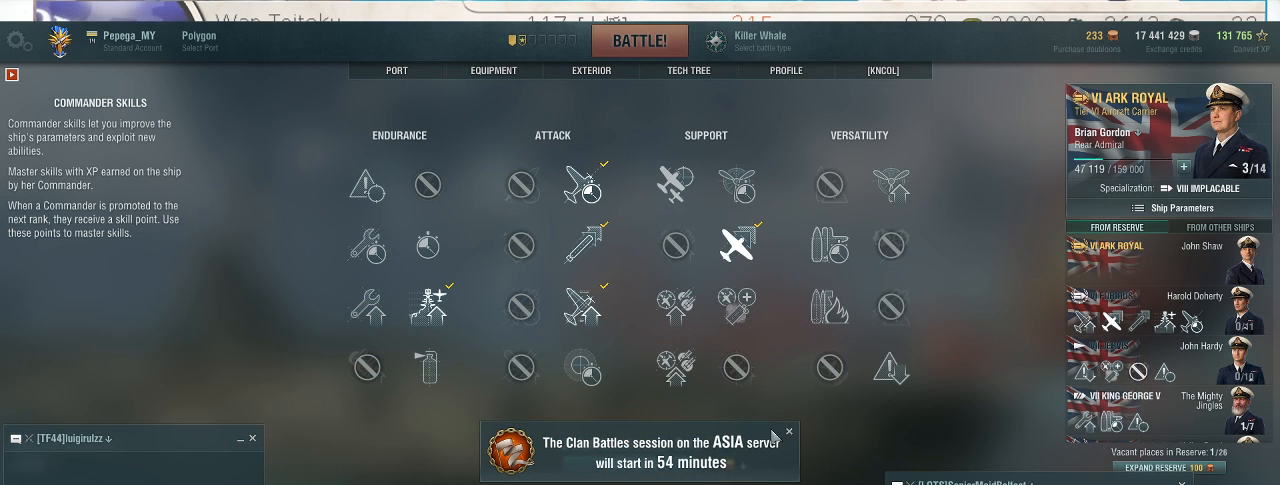
{"keys": [], "mouse": [], "events": [[300, "mouse_left", "down"], [433, "mouse_left", "up"]]}